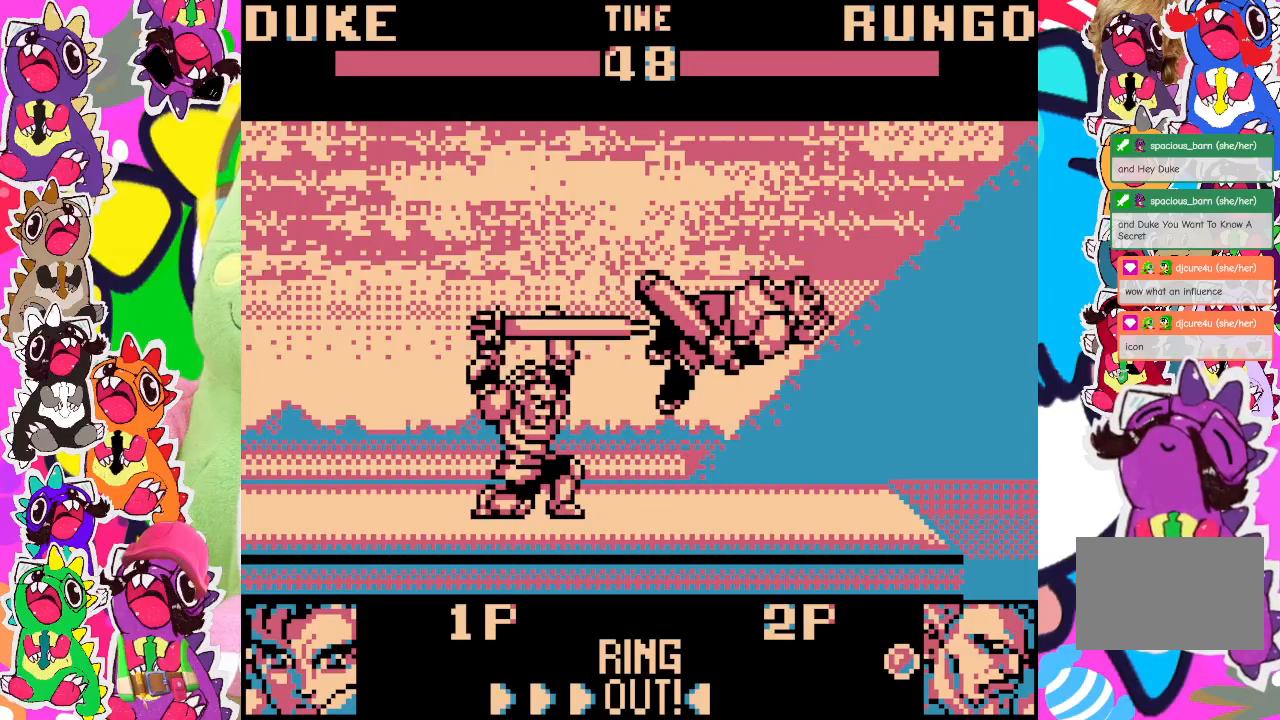
Gameplay with a controller (PlayStation layout); each line is a JSON object with the inputs held at the frame after it. "events" lists button and stick changes between this image and that frame as [ms after this image, input, new state], when the widget could be followed in between. Not read: L3 R3 right_stick.
{"buttons": ["DPAD_RIGHT"], "left_stick": "center", "events": [[217, "DPAD_RIGHT", "down"]]}
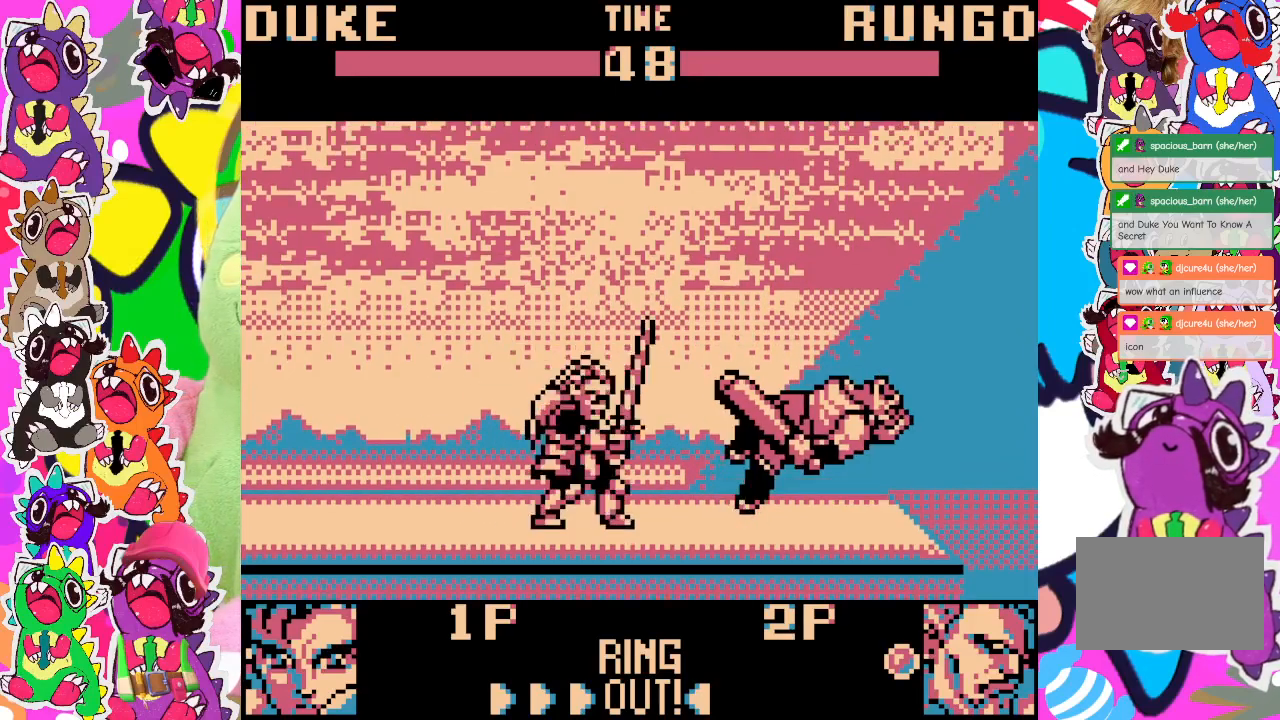
{"buttons": [], "left_stick": "center", "events": [[417, "DPAD_RIGHT", "up"]]}
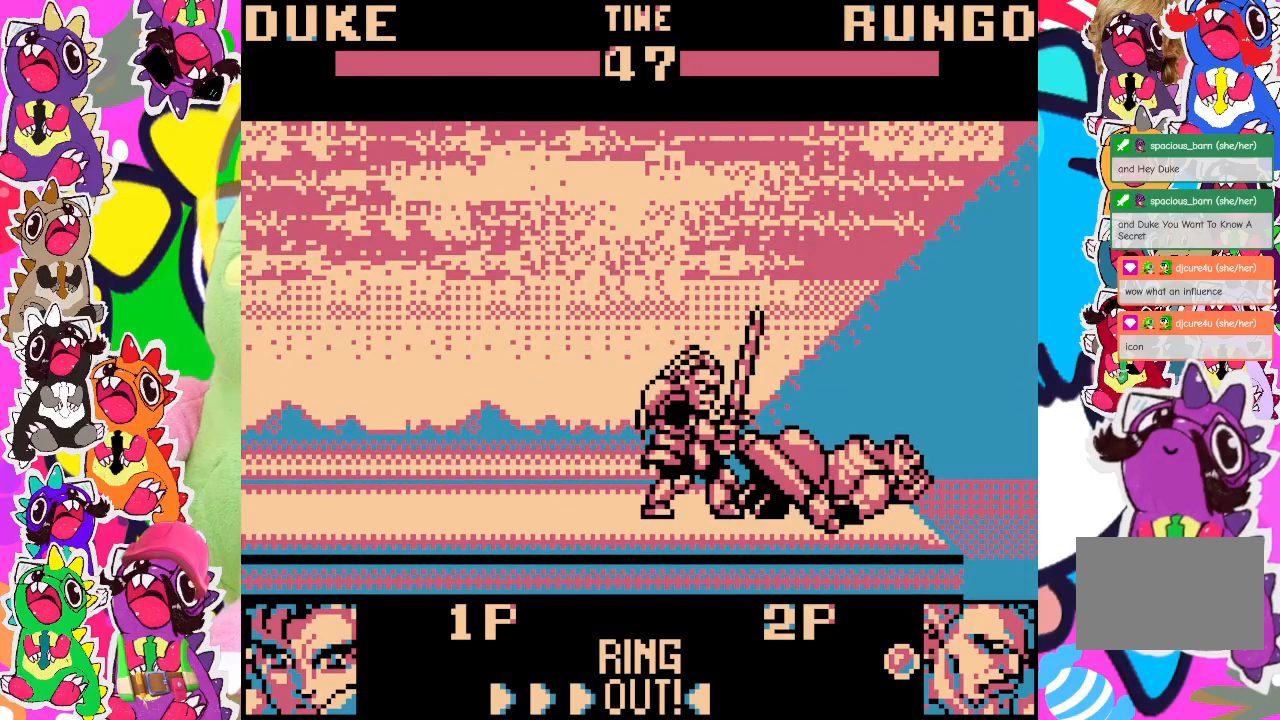
{"buttons": ["DPAD_DOWN", "DPAD_LEFT"], "left_stick": "center", "events": [[133, "DPAD_DOWN", "down"], [133, "DPAD_LEFT", "down"], [267, "SQUARE", "down"], [350, "SQUARE", "up"], [400, "SQUARE", "down"], [483, "SQUARE", "up"]]}
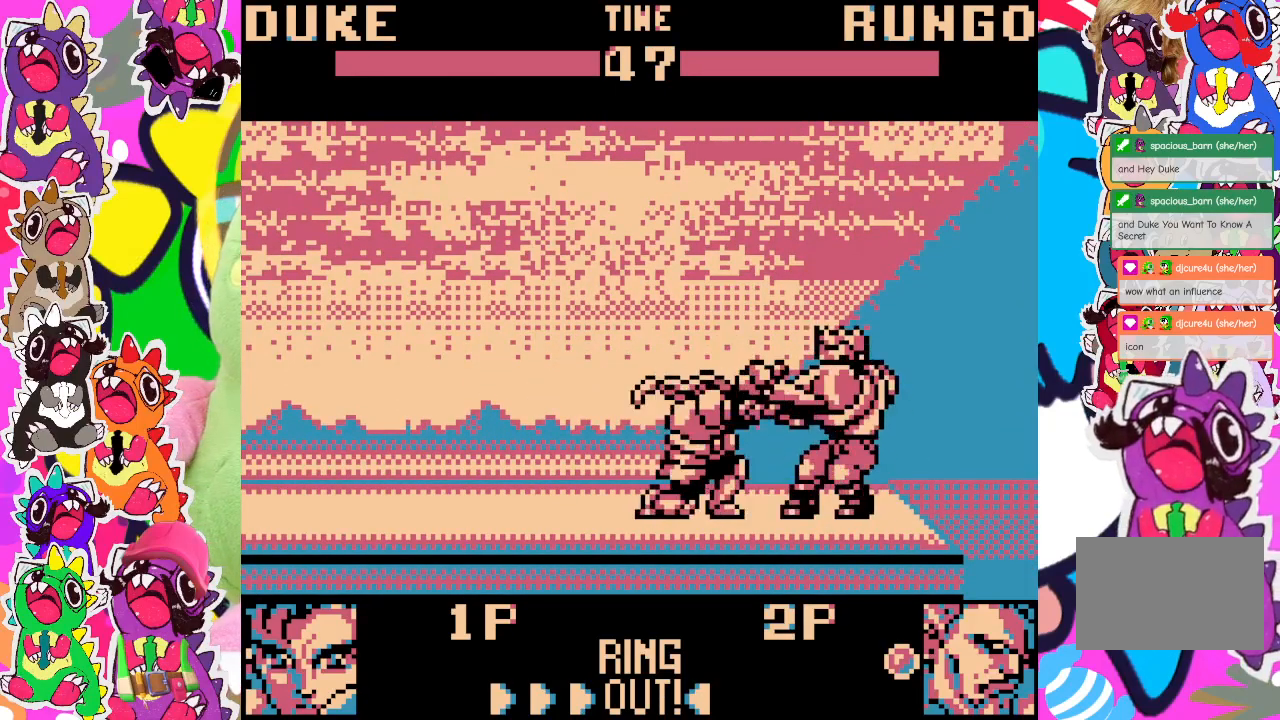
{"buttons": ["DPAD_DOWN", "DPAD_LEFT"], "left_stick": "center", "events": [[33, "SQUARE", "down"], [100, "SQUARE", "up"], [183, "SQUARE", "down"], [233, "SQUARE", "up"], [300, "SQUARE", "down"], [367, "SQUARE", "up"], [433, "SQUARE", "down"], [483, "SQUARE", "up"]]}
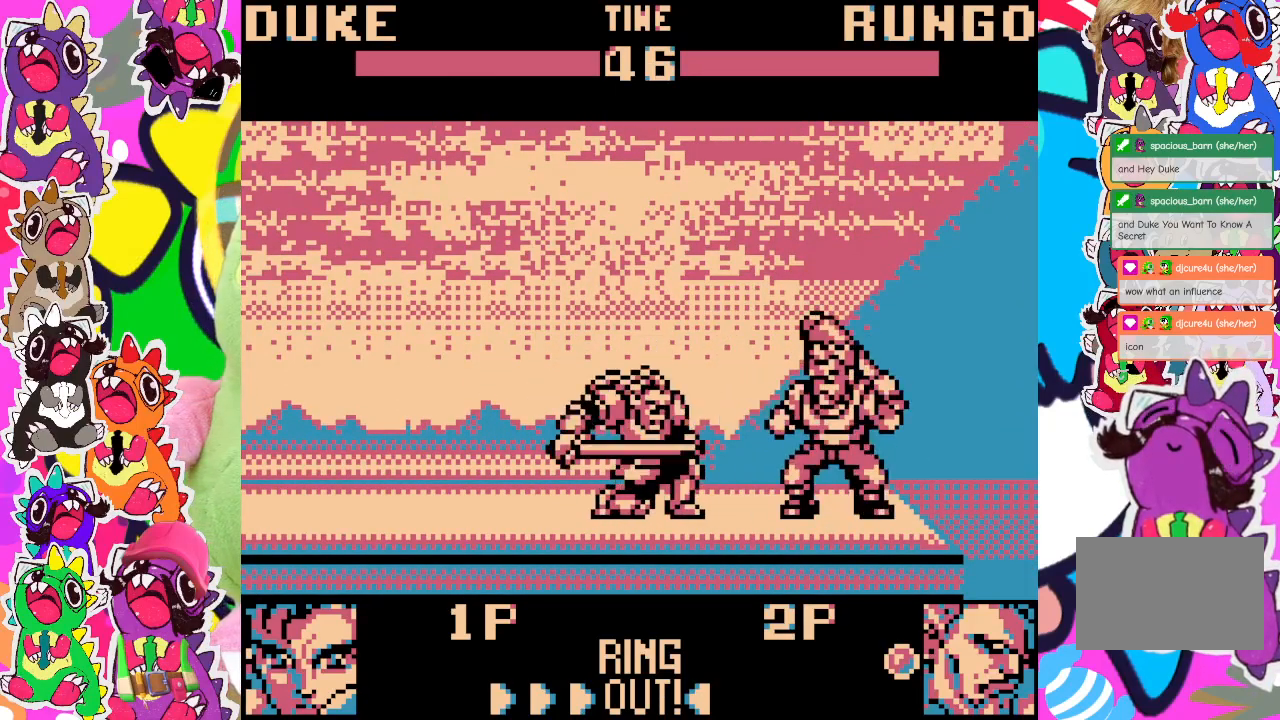
{"buttons": ["SQUARE", "DPAD_DOWN", "DPAD_LEFT"], "left_stick": "center", "events": [[83, "SQUARE", "down"], [133, "SQUARE", "up"], [217, "SQUARE", "down"], [283, "SQUARE", "up"], [350, "SQUARE", "down"], [433, "SQUARE", "up"], [483, "SQUARE", "down"]]}
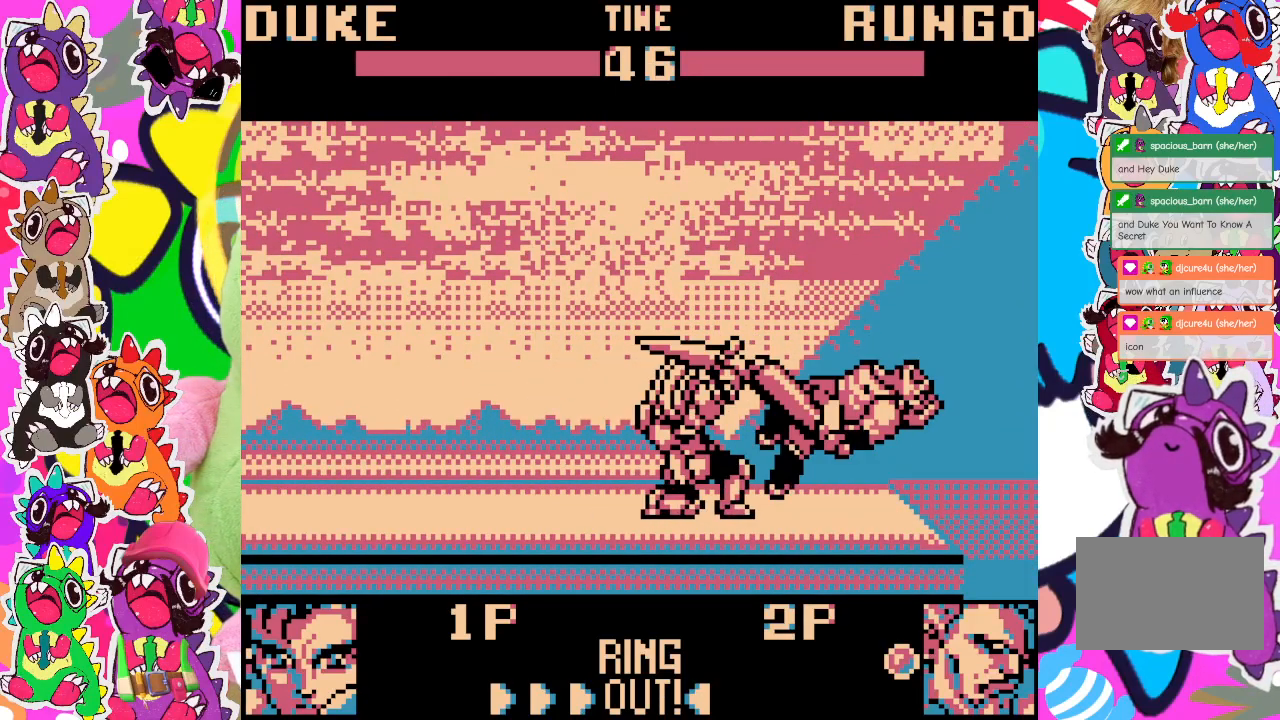
{"buttons": ["DPAD_DOWN", "DPAD_LEFT"], "left_stick": "center", "events": [[67, "SQUARE", "up"], [133, "SQUARE", "down"], [233, "SQUARE", "up"], [283, "SQUARE", "down"], [383, "SQUARE", "up"], [450, "SQUARE", "down"], [500, "SQUARE", "up"]]}
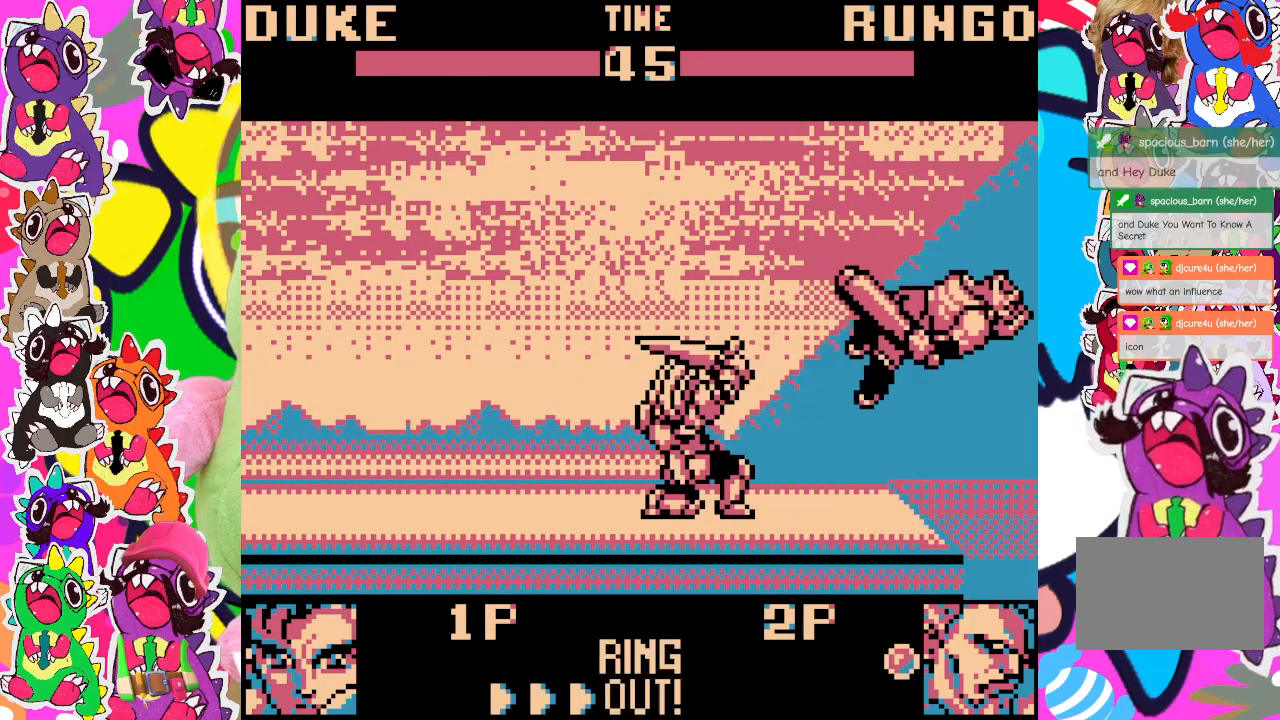
{"buttons": [], "left_stick": "center", "events": [[50, "SQUARE", "down"], [133, "SQUARE", "up"], [367, "DPAD_LEFT", "up"], [450, "DPAD_DOWN", "up"]]}
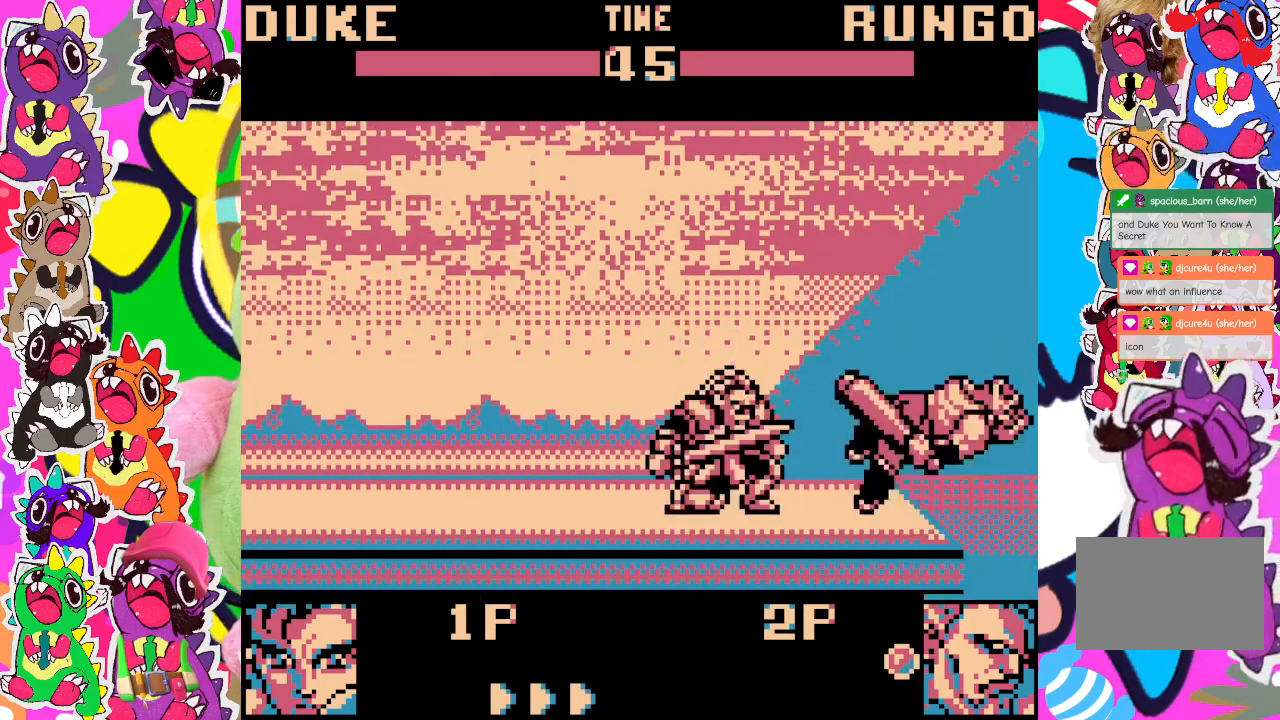
{"buttons": [], "left_stick": "center", "events": [[167, "DPAD_RIGHT", "down"], [350, "DPAD_RIGHT", "up"]]}
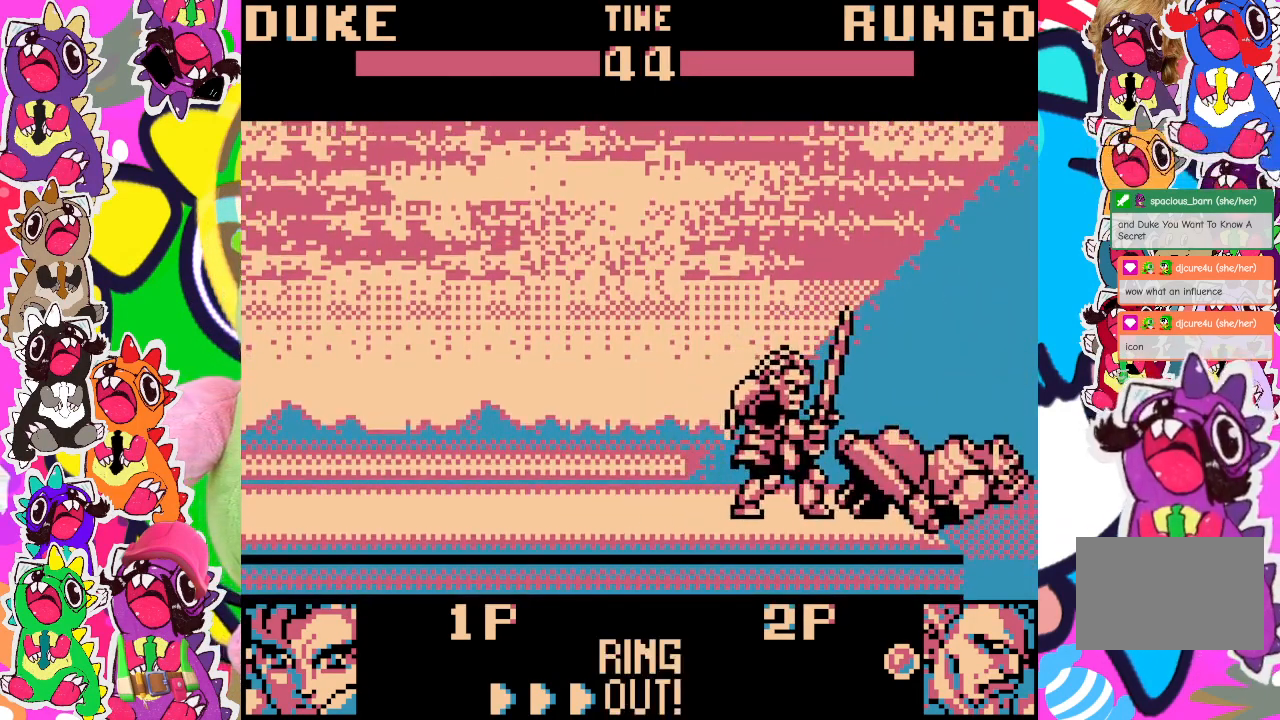
{"buttons": ["SQUARE", "DPAD_DOWN", "DPAD_LEFT"], "left_stick": "center", "events": [[83, "DPAD_LEFT", "down"], [100, "DPAD_DOWN", "down"], [400, "SQUARE", "down"]]}
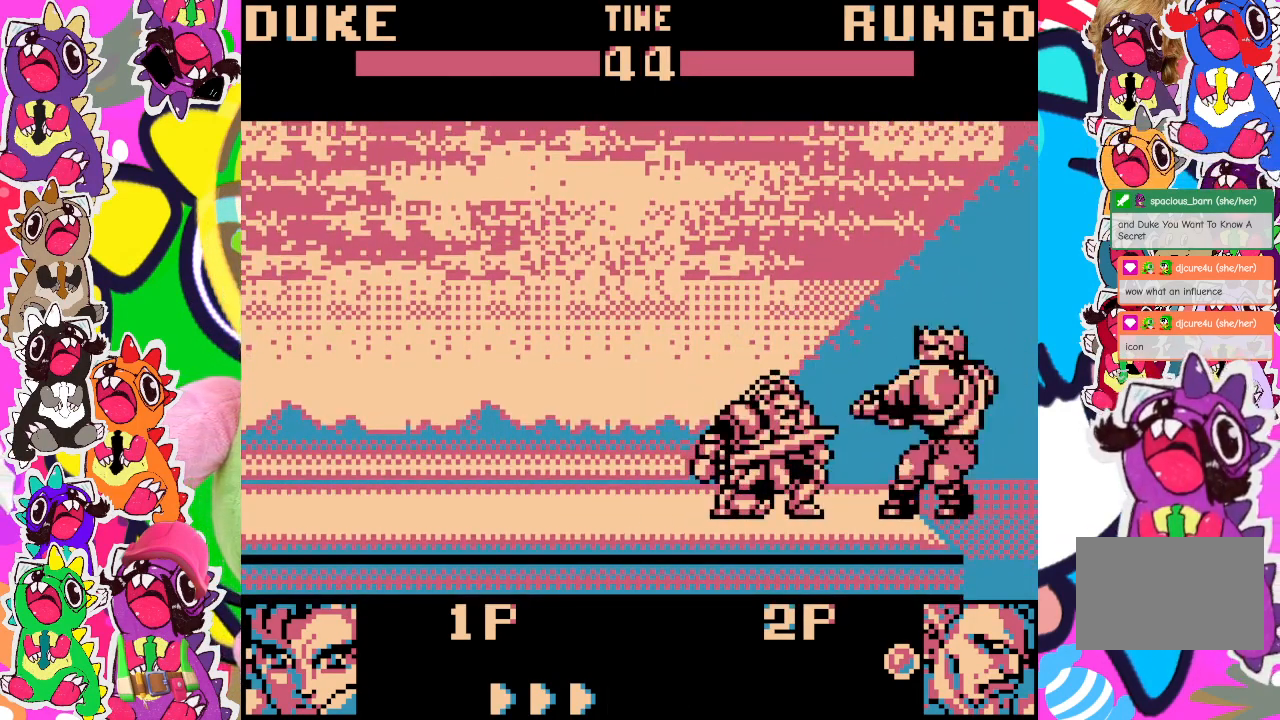
{"buttons": ["SQUARE", "DPAD_DOWN", "DPAD_LEFT"], "left_stick": "center", "events": [[17, "SQUARE", "up"], [33, "SQUARE", "down"], [100, "SQUARE", "up"], [183, "SQUARE", "down"], [367, "SQUARE", "up"], [433, "SQUARE", "down"]]}
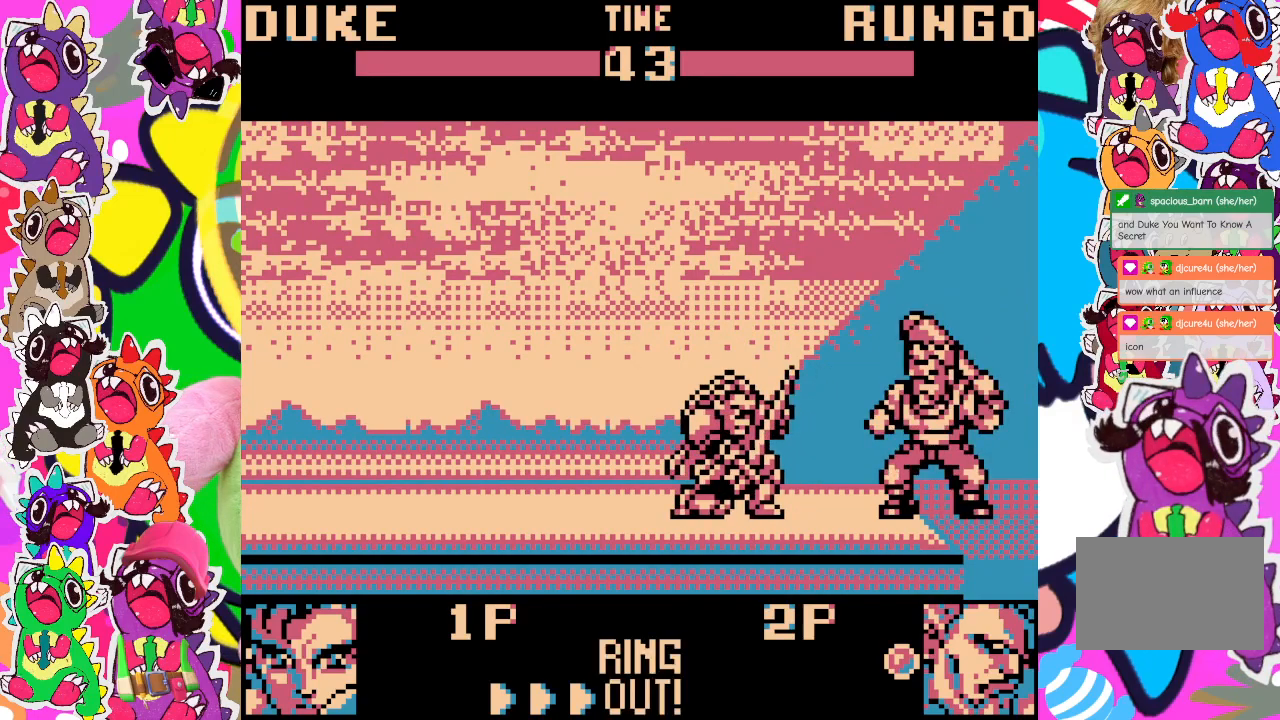
{"buttons": ["SQUARE", "DPAD_DOWN", "DPAD_LEFT"], "left_stick": "center", "events": [[17, "SQUARE", "up"], [67, "SQUARE", "down"], [133, "SQUARE", "up"], [200, "SQUARE", "down"], [300, "SQUARE", "up"], [350, "SQUARE", "down"], [417, "SQUARE", "up"], [500, "SQUARE", "down"]]}
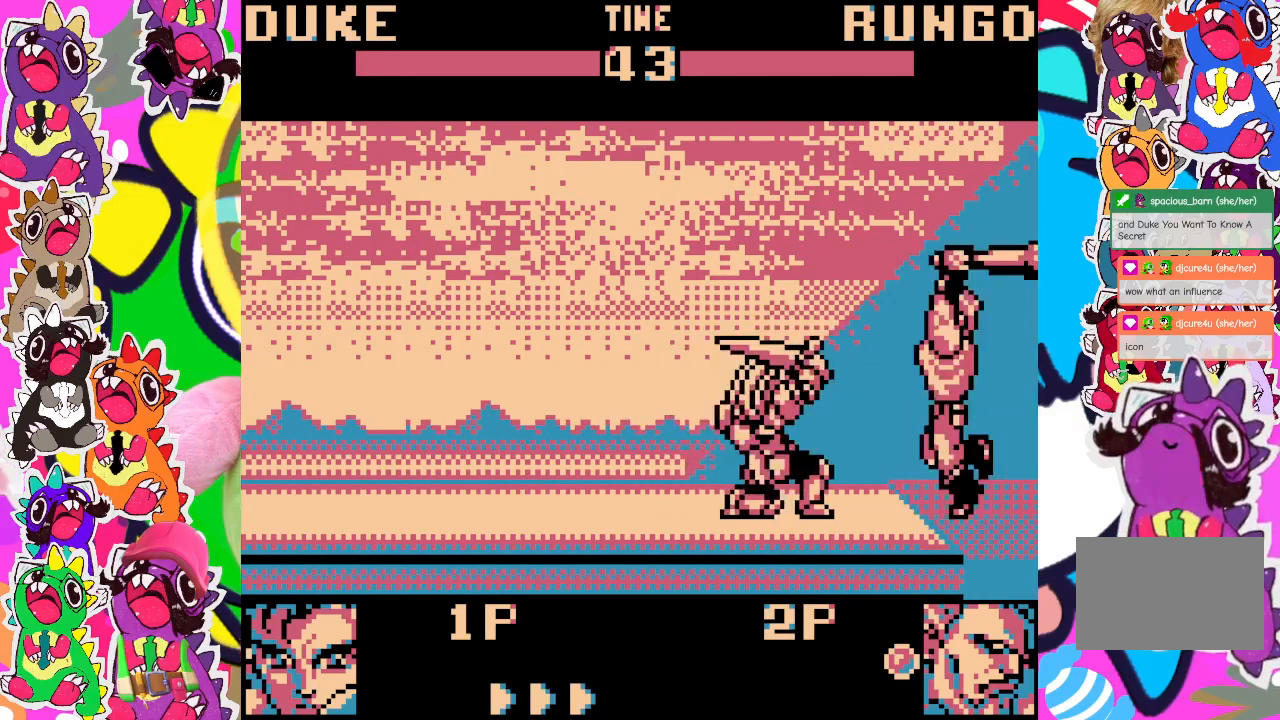
{"buttons": ["SQUARE", "DPAD_DOWN", "DPAD_LEFT"], "left_stick": "center", "events": [[67, "SQUARE", "up"], [150, "SQUARE", "down"], [217, "SQUARE", "up"], [283, "SQUARE", "down"], [367, "SQUARE", "up"], [433, "SQUARE", "down"]]}
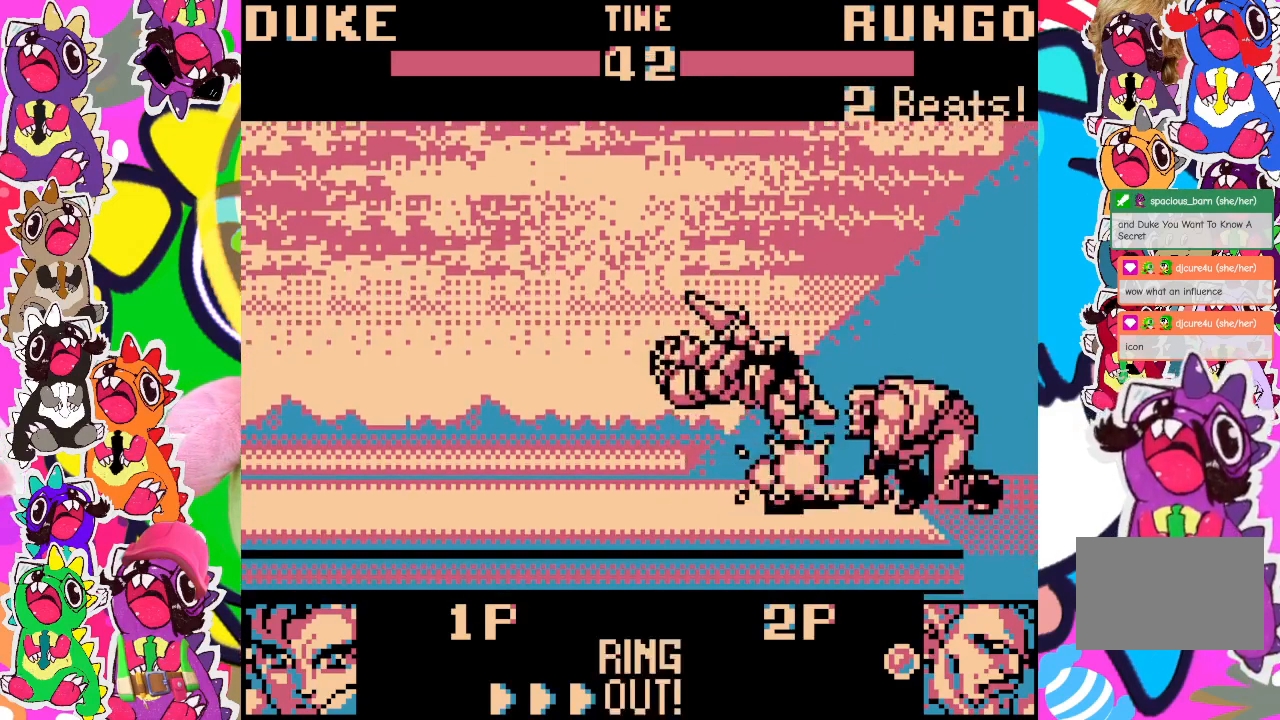
{"buttons": ["SQUARE", "DPAD_DOWN", "DPAD_LEFT"], "left_stick": "center", "events": [[17, "SQUARE", "up"], [83, "SQUARE", "down"], [133, "SQUARE", "up"], [200, "SQUARE", "down"], [300, "SQUARE", "up"], [350, "SQUARE", "down"], [417, "SQUARE", "up"], [500, "SQUARE", "down"]]}
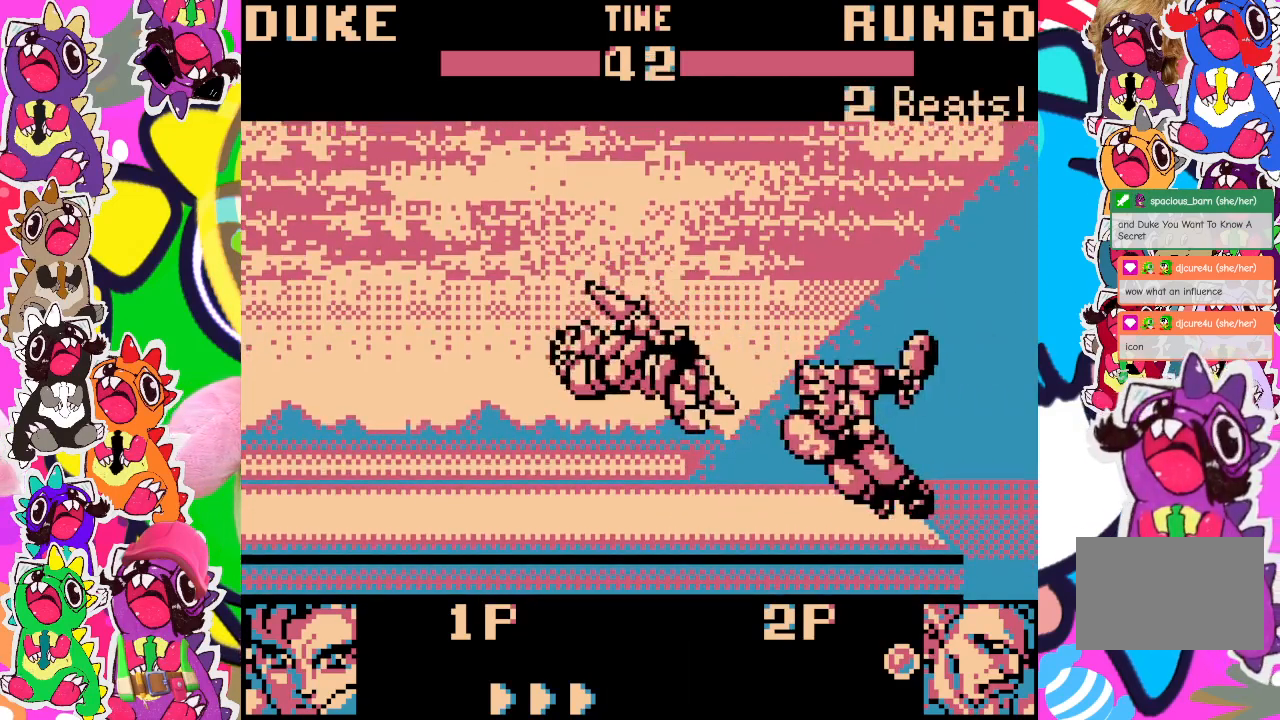
{"buttons": ["DPAD_DOWN", "DPAD_LEFT"], "left_stick": "center", "events": [[67, "SQUARE", "up"], [150, "SQUARE", "down"], [217, "SQUARE", "up"], [300, "SQUARE", "down"], [367, "SQUARE", "up"], [433, "SQUARE", "down"], [500, "SQUARE", "up"]]}
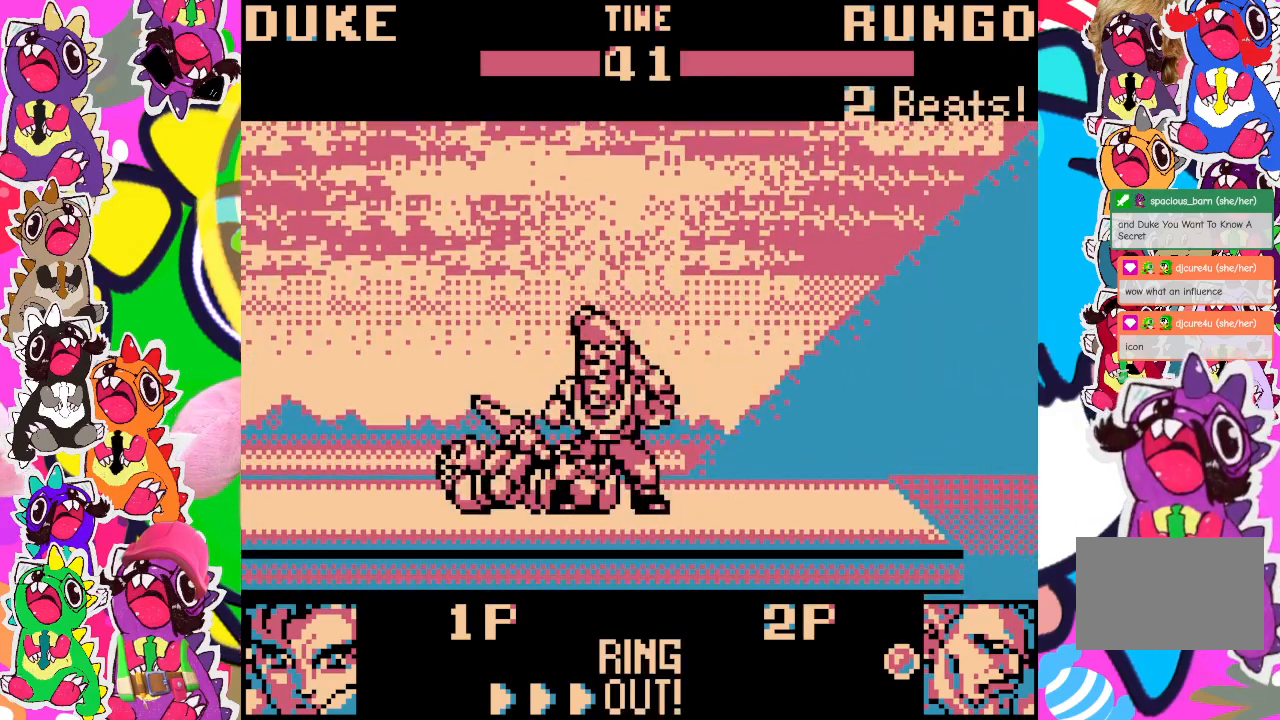
{"buttons": ["SQUARE", "DPAD_RIGHT"], "left_stick": "center", "events": [[67, "SQUARE", "down"], [133, "SQUARE", "up"], [233, "SQUARE", "down"], [267, "SQUARE", "up"], [350, "DPAD_LEFT", "up"], [350, "SQUARE", "down"], [400, "DPAD_DOWN", "up"], [400, "SQUARE", "up"], [450, "DPAD_RIGHT", "down"], [500, "SQUARE", "down"]]}
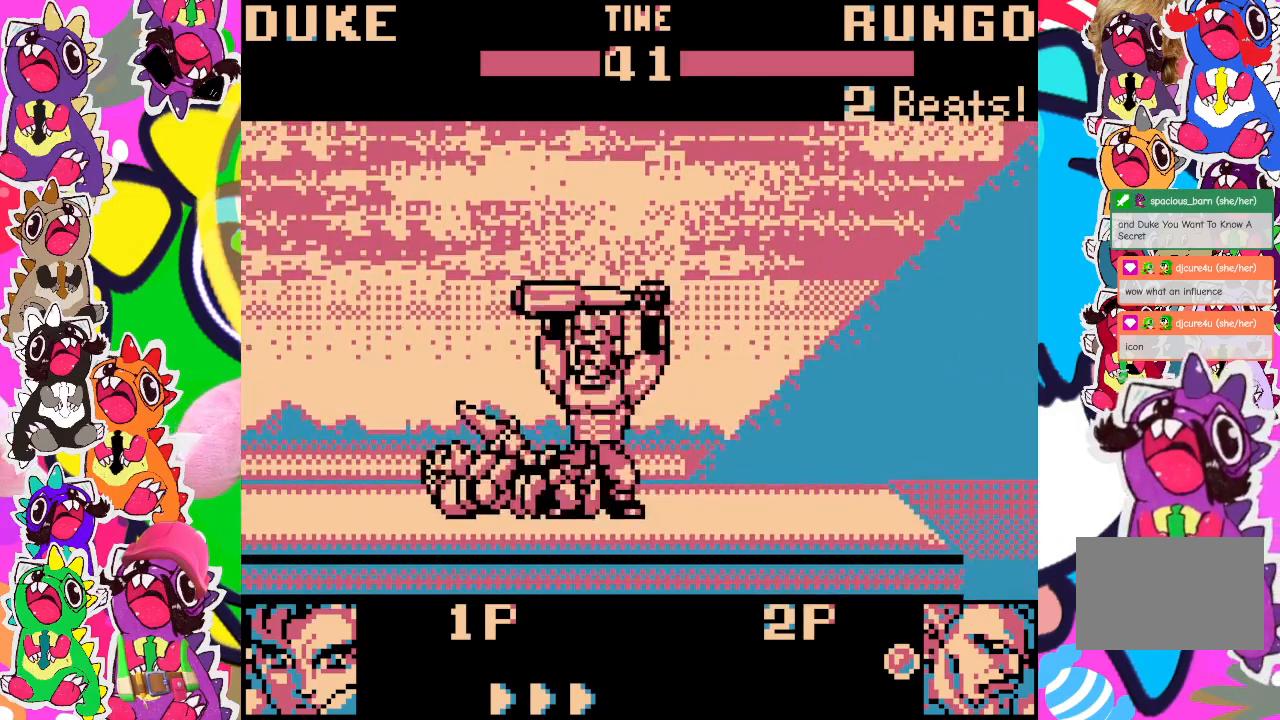
{"buttons": ["SQUARE", "DPAD_DOWN", "DPAD_LEFT"], "left_stick": "center", "events": [[50, "SQUARE", "up"], [117, "SQUARE", "down"], [167, "SQUARE", "up"], [217, "SQUARE", "down"], [300, "SQUARE", "up"], [333, "DPAD_DOWN", "down"], [333, "DPAD_RIGHT", "up"], [350, "SQUARE", "down"], [367, "DPAD_DOWN", "up"], [383, "DPAD_LEFT", "down"], [467, "DPAD_DOWN", "down"]]}
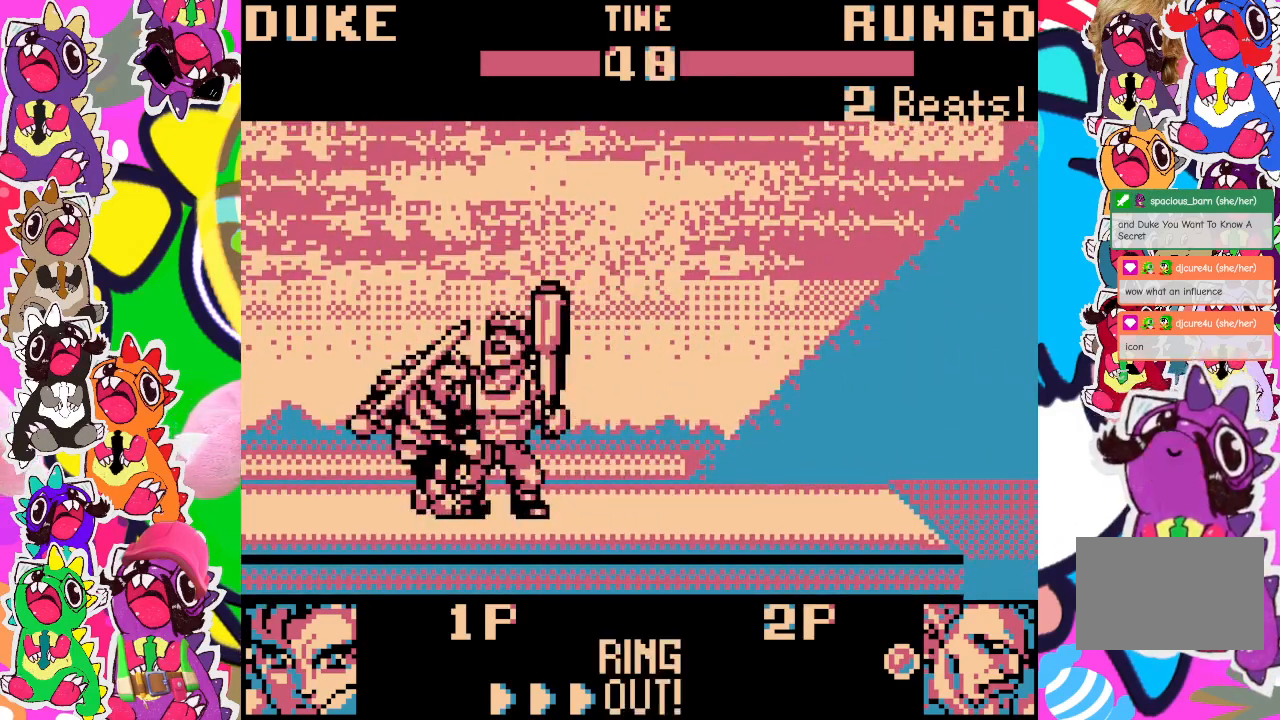
{"buttons": ["DPAD_DOWN", "DPAD_LEFT"], "left_stick": "center", "events": [[50, "SQUARE", "up"], [133, "SQUARE", "down"], [167, "SQUARE", "up"], [250, "SQUARE", "down"], [317, "SQUARE", "up"], [367, "SQUARE", "down"], [467, "SQUARE", "up"]]}
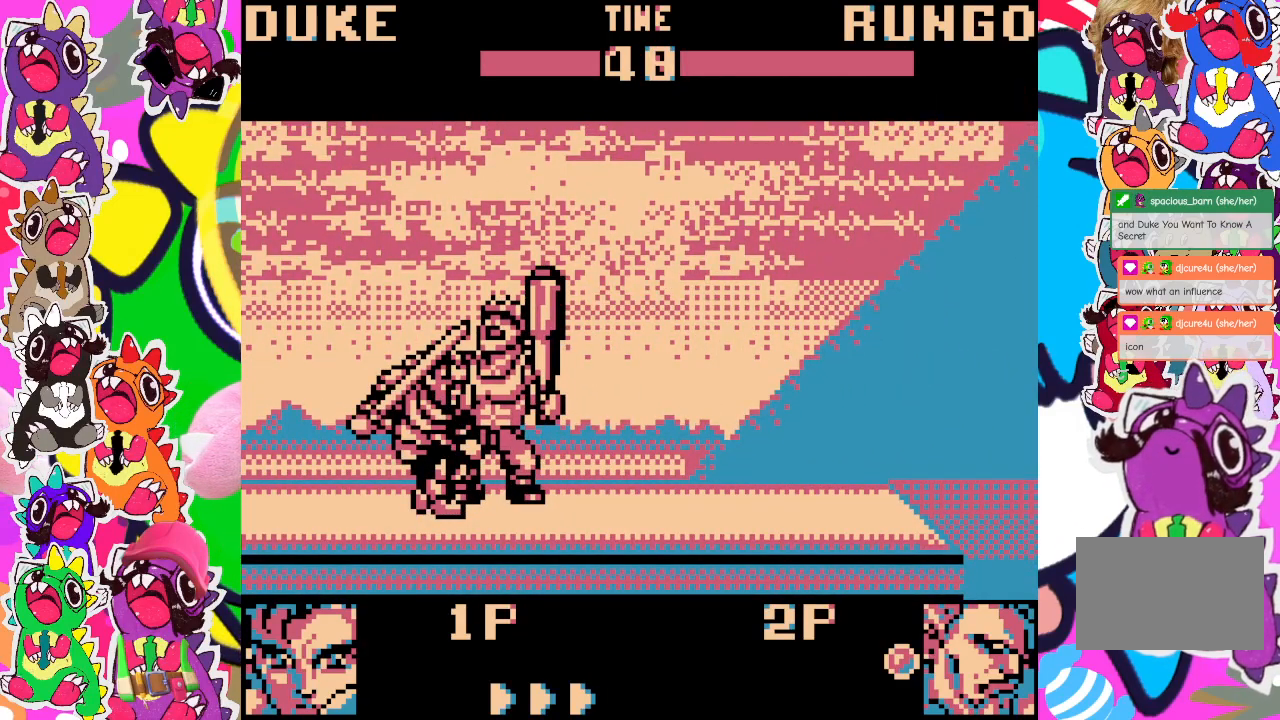
{"buttons": ["DPAD_RIGHT"], "left_stick": "center", "events": [[33, "SQUARE", "down"], [100, "SQUARE", "up"], [167, "SQUARE", "down"], [217, "SQUARE", "up"], [283, "SQUARE", "down"], [383, "SQUARE", "up"], [433, "SQUARE", "down"], [450, "DPAD_LEFT", "up"], [500, "DPAD_DOWN", "up"], [500, "DPAD_RIGHT", "down"], [500, "SQUARE", "up"]]}
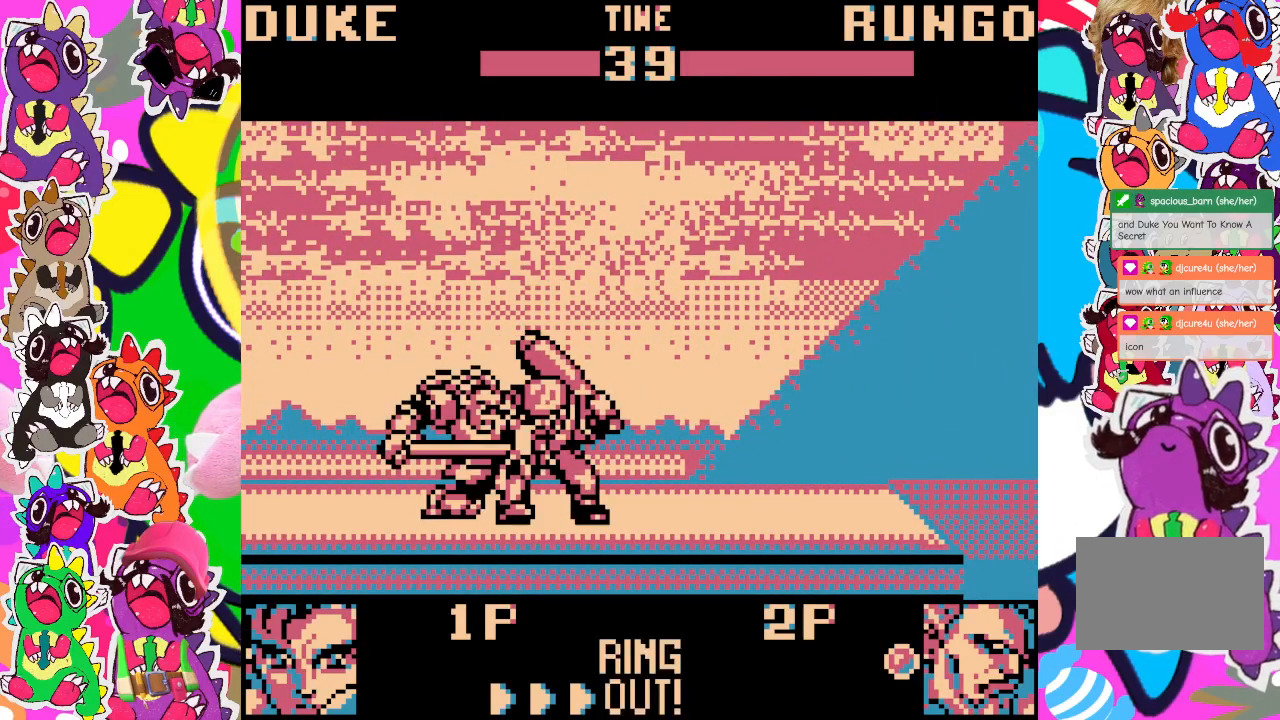
{"buttons": ["SQUARE", "DPAD_RIGHT"], "left_stick": "center", "events": [[100, "SQUARE", "down"], [150, "SQUARE", "up"], [233, "SQUARE", "down"], [300, "SQUARE", "up"], [367, "SQUARE", "down"], [417, "SQUARE", "up"], [500, "SQUARE", "down"]]}
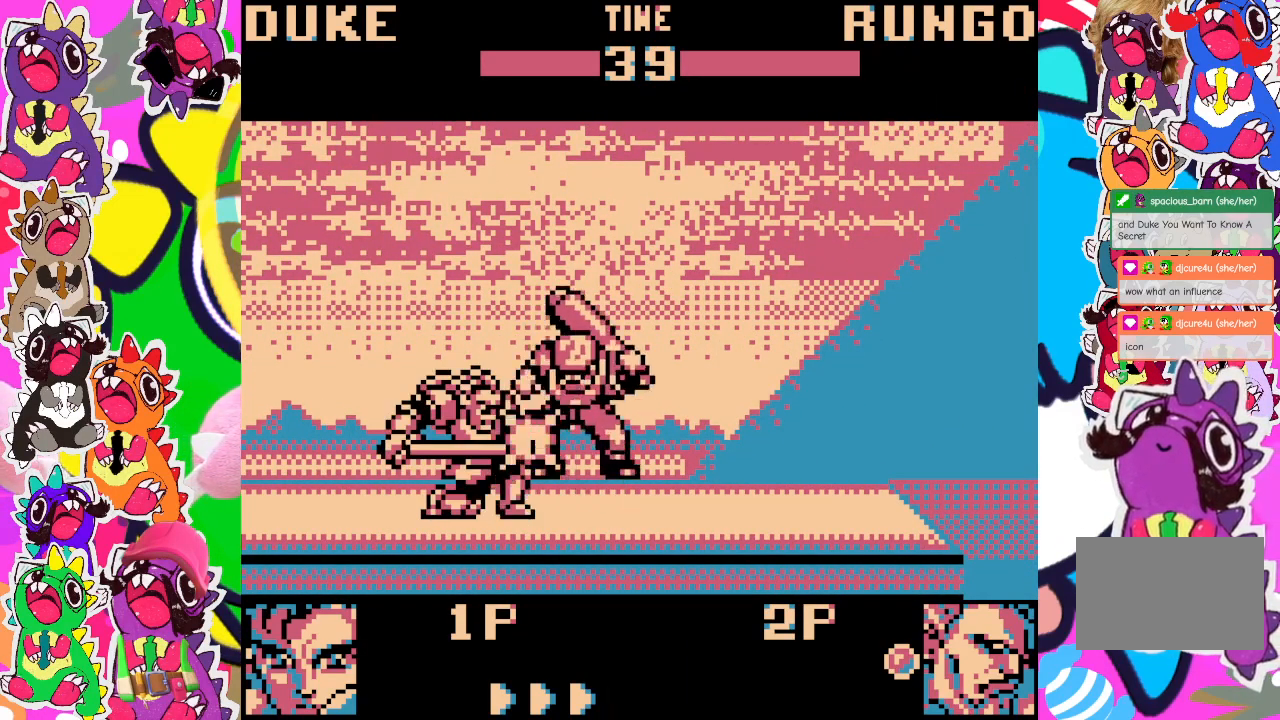
{"buttons": ["DPAD_RIGHT"], "left_stick": "center", "events": [[67, "SQUARE", "up"], [150, "SQUARE", "down"], [217, "SQUARE", "up"]]}
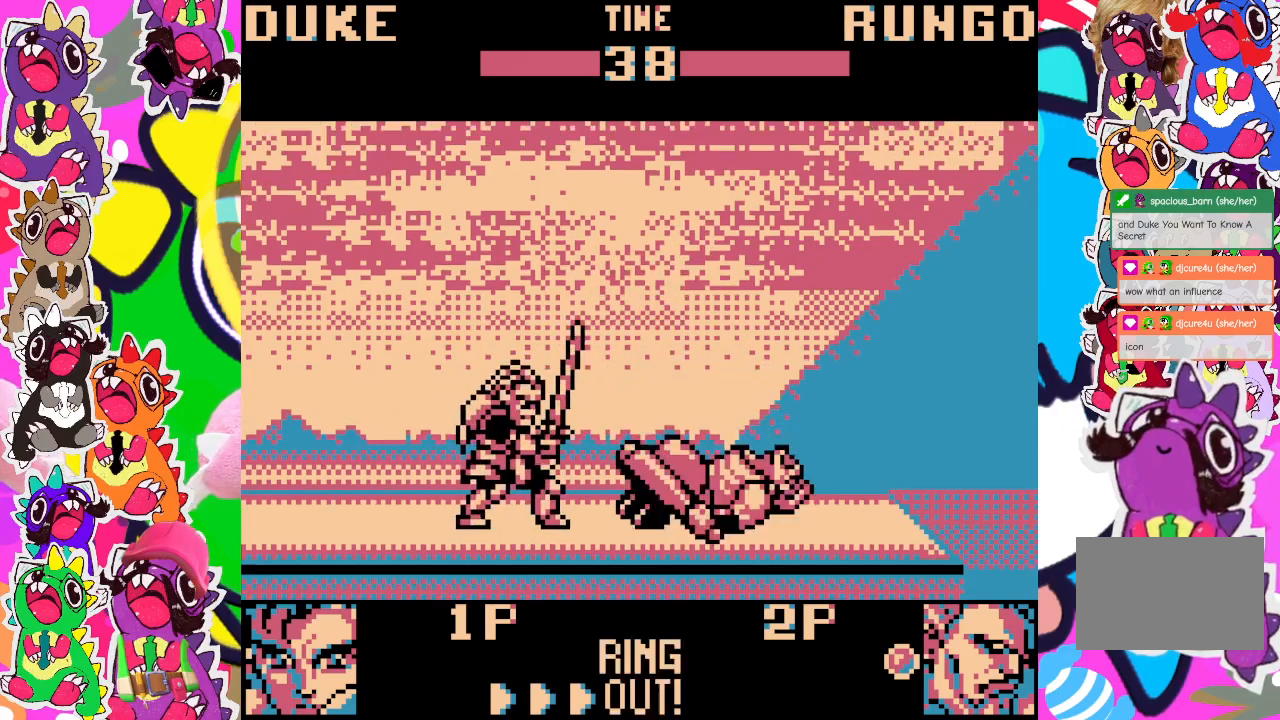
{"buttons": [], "left_stick": "center", "events": [[217, "DPAD_RIGHT", "up"]]}
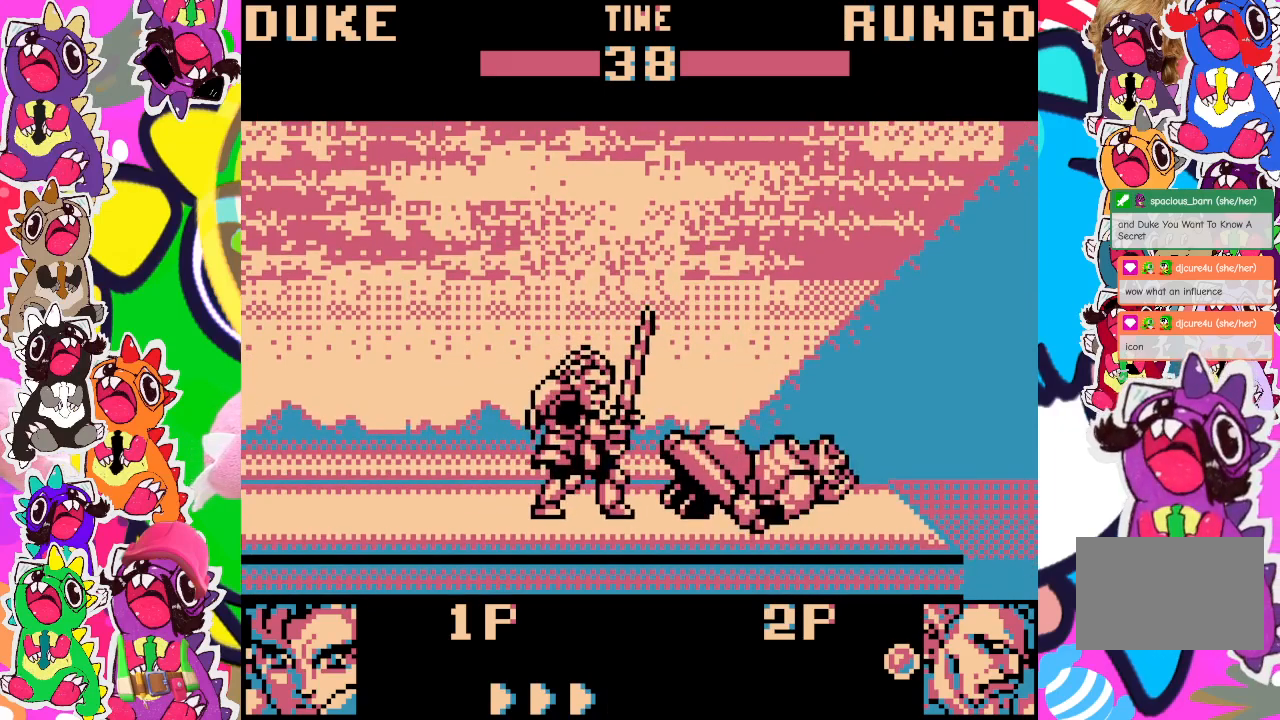
{"buttons": ["SQUARE", "DPAD_DOWN", "DPAD_LEFT"], "left_stick": "center", "events": [[33, "DPAD_RIGHT", "down"], [150, "DPAD_RIGHT", "up"], [300, "DPAD_DOWN", "down"], [317, "DPAD_LEFT", "down"], [467, "SQUARE", "down"]]}
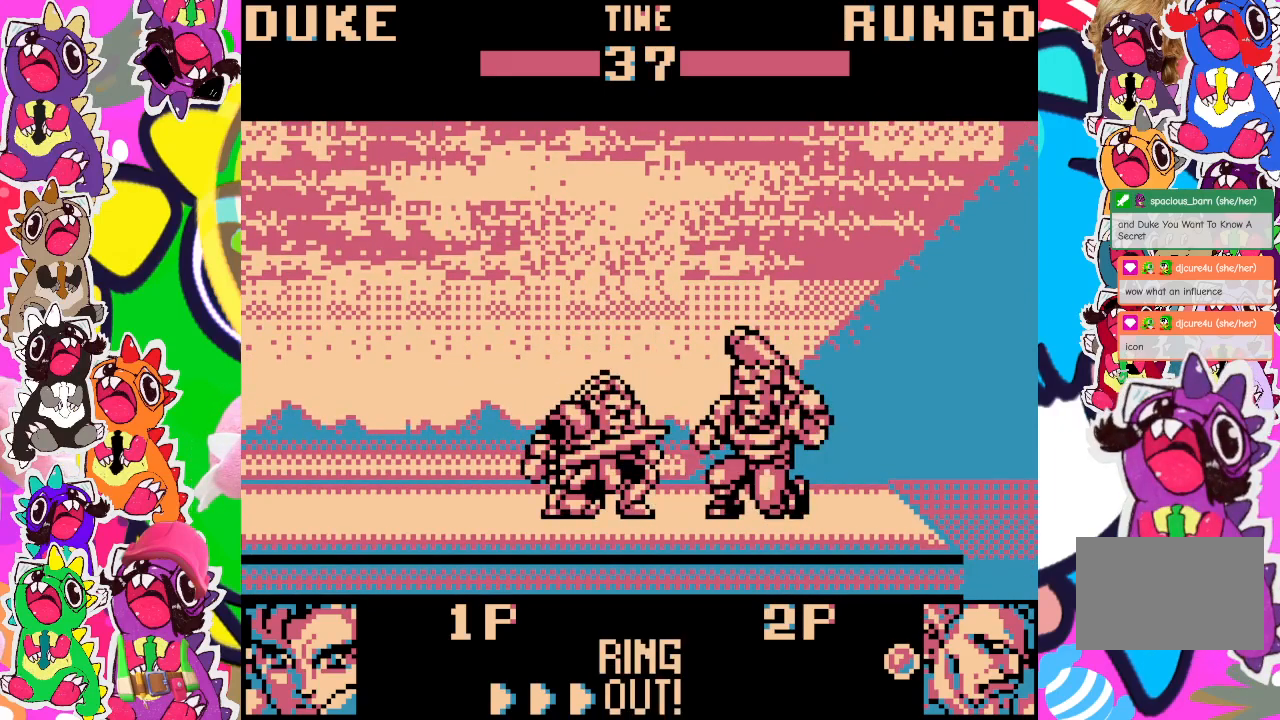
{"buttons": ["SQUARE", "DPAD_DOWN", "DPAD_LEFT"], "left_stick": "center", "events": [[50, "SQUARE", "up"], [100, "SQUARE", "down"], [167, "SQUARE", "up"], [233, "SQUARE", "down"], [300, "SQUARE", "up"], [333, "SQUARE", "down"], [450, "SQUARE", "up"], [500, "SQUARE", "down"]]}
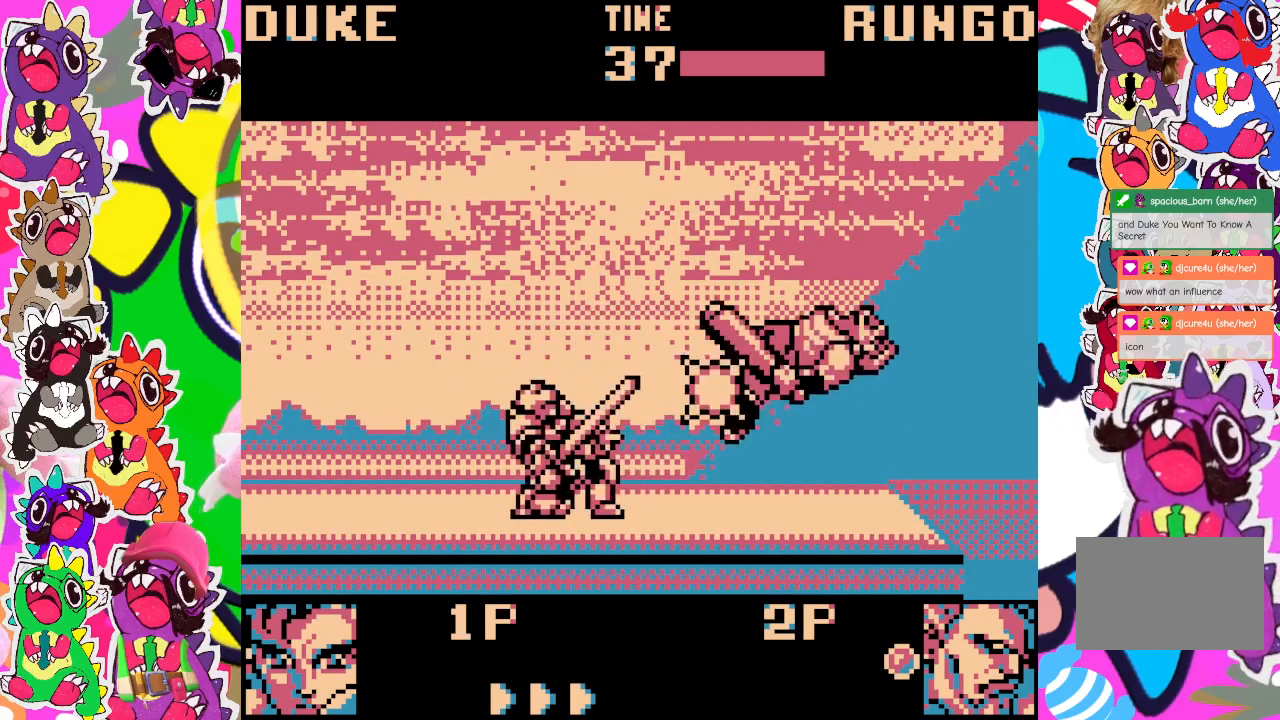
{"buttons": [], "left_stick": "center", "events": [[100, "SQUARE", "up"], [133, "SQUARE", "down"], [217, "SQUARE", "up"], [333, "DPAD_LEFT", "up"], [383, "DPAD_DOWN", "up"]]}
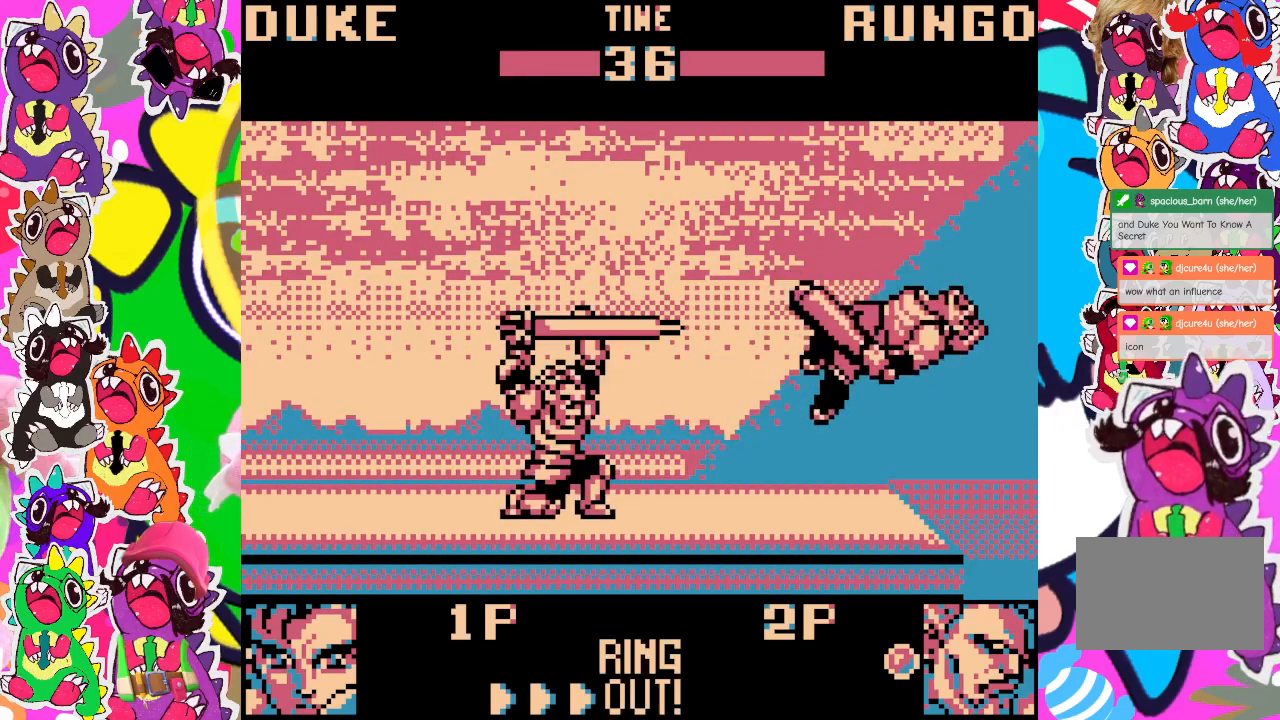
{"buttons": [], "left_stick": "center", "events": [[50, "DPAD_RIGHT", "down"], [467, "DPAD_RIGHT", "up"]]}